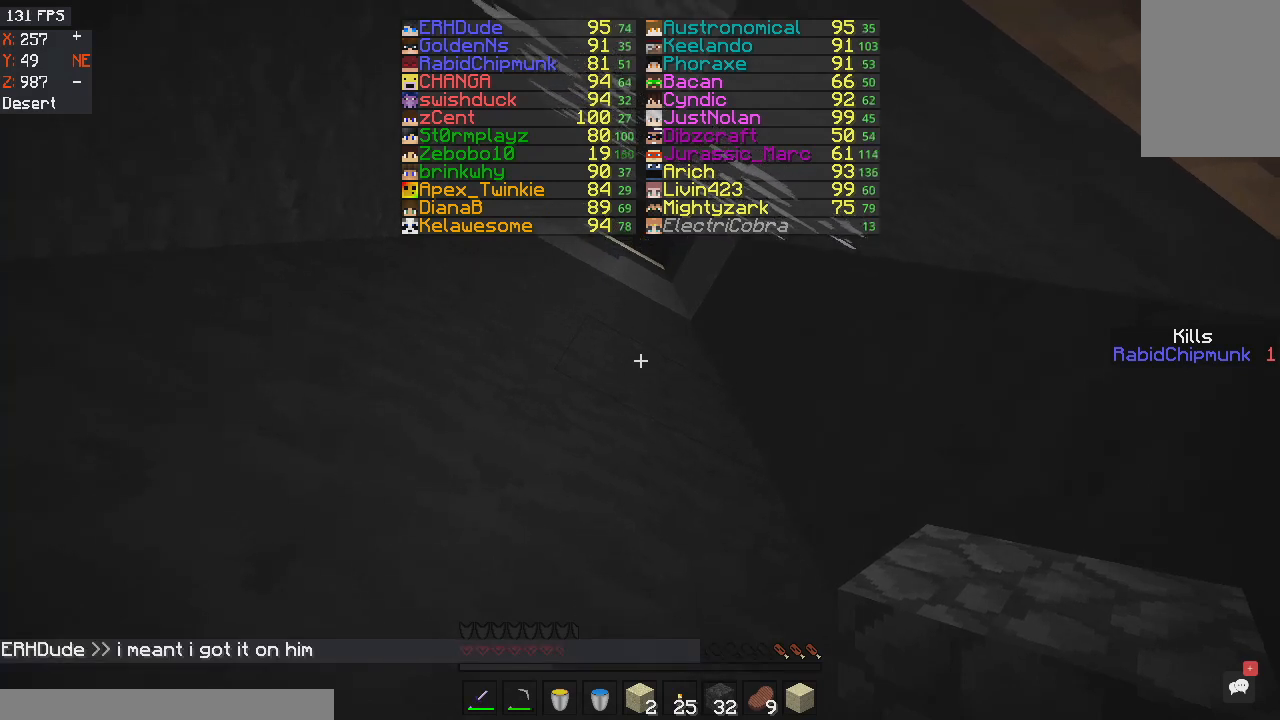
Gameplay with keyboard and mouse; each line is a JSON object with the keys and mouse buttons held at the frame after it. "events" lists presses ("down") and releases ("up") of "a", "d", "s", "space", "w", "mouse_left" and "mouse_right" between this image and that frame as [ms after this image, input, new state], when the widget could be followed in between. "mouse_left", "mouse_right" = the "left", "right" buttons of the "mouse" list. No other keys are recorded. Fast repeated clicks can show as one long hold. Mouse movement is not recorded.
{"keys": [], "mouse": ["left"], "events": [[134, "mouse_left", "down"], [301, "mouse_left", "up"], [434, "mouse_left", "down"]]}
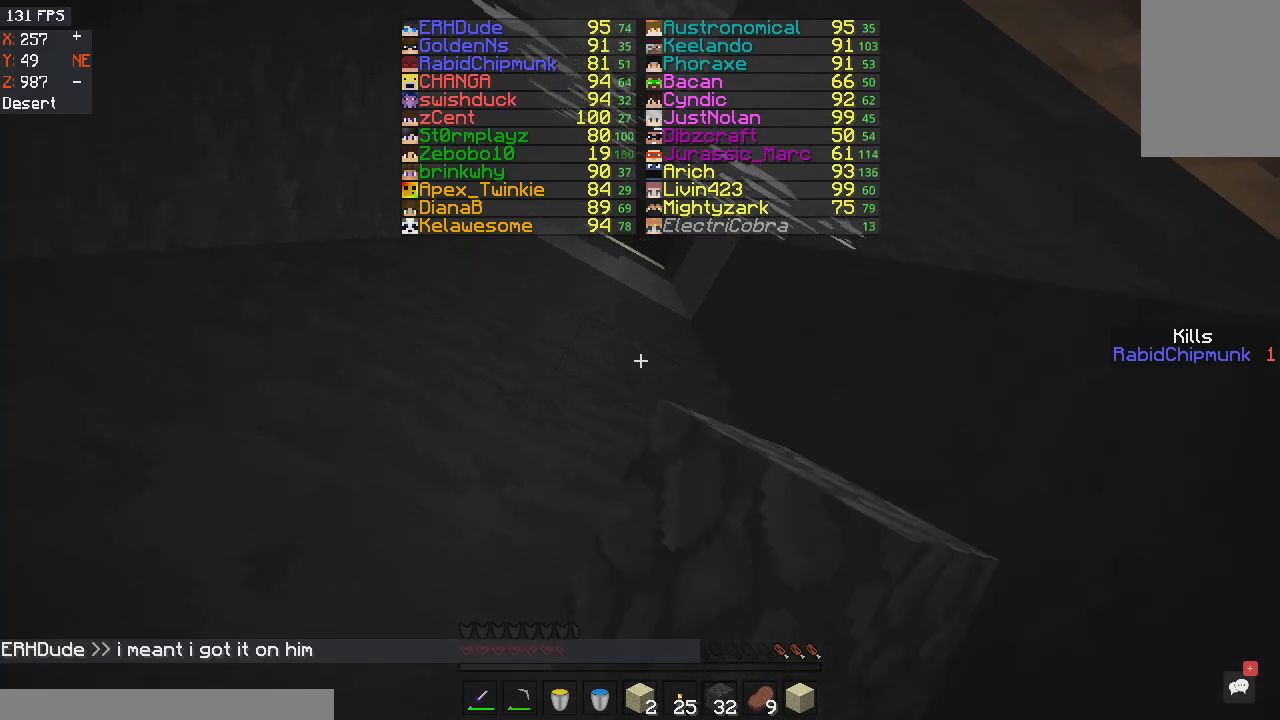
{"keys": [], "mouse": ["left"], "events": [[100, "mouse_left", "up"], [167, "mouse_left", "down"]]}
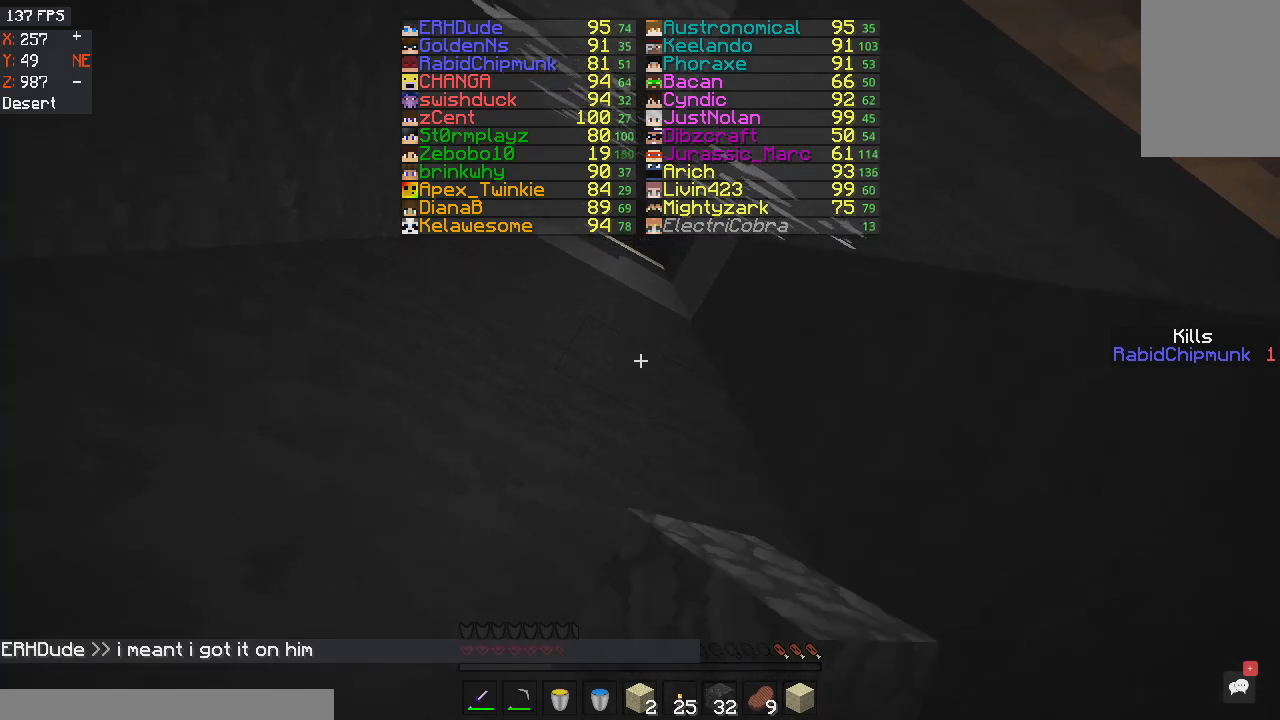
{"keys": [], "mouse": ["left"], "events": []}
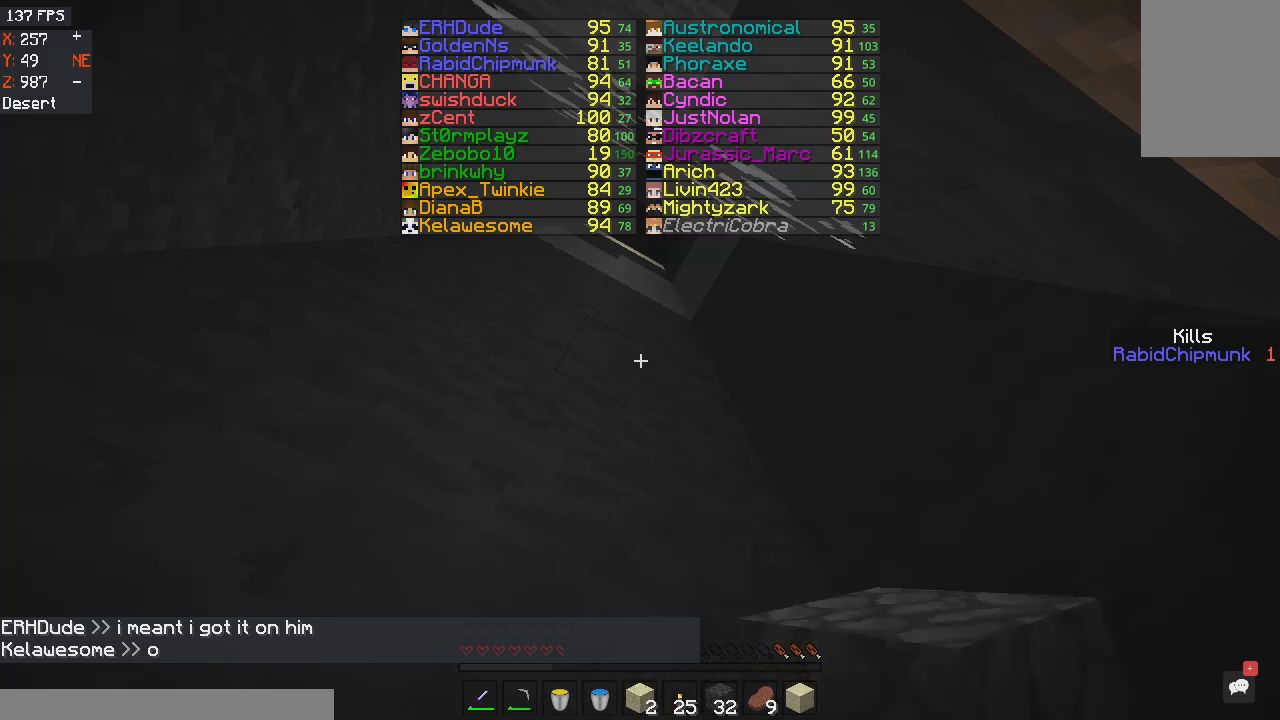
{"keys": [], "mouse": [], "events": [[267, "mouse_left", "up"]]}
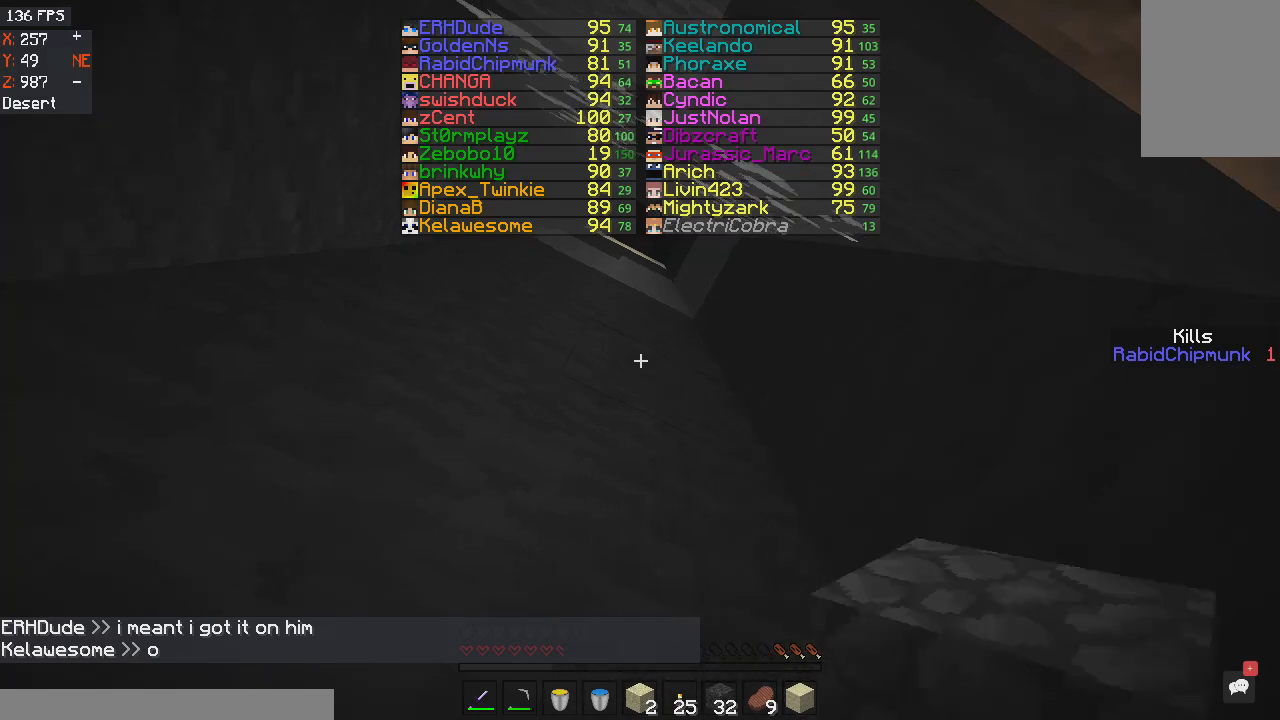
{"keys": [], "mouse": [], "events": []}
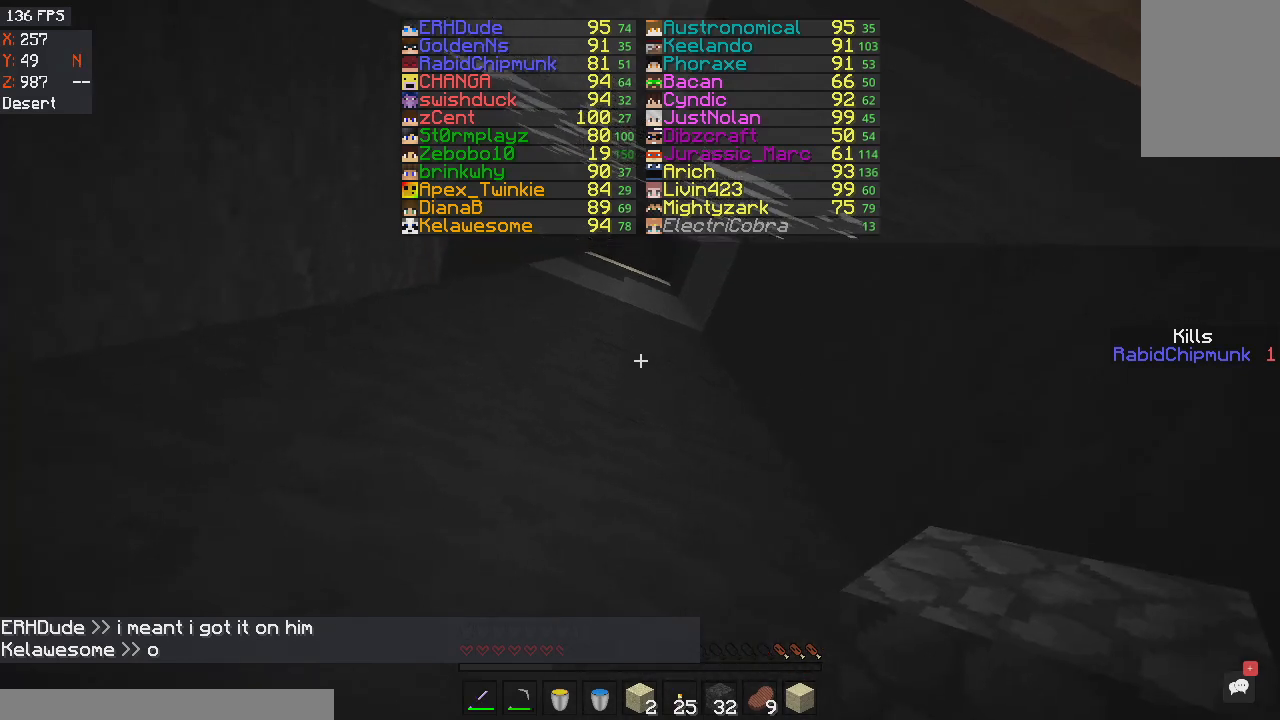
{"keys": [], "mouse": [], "events": []}
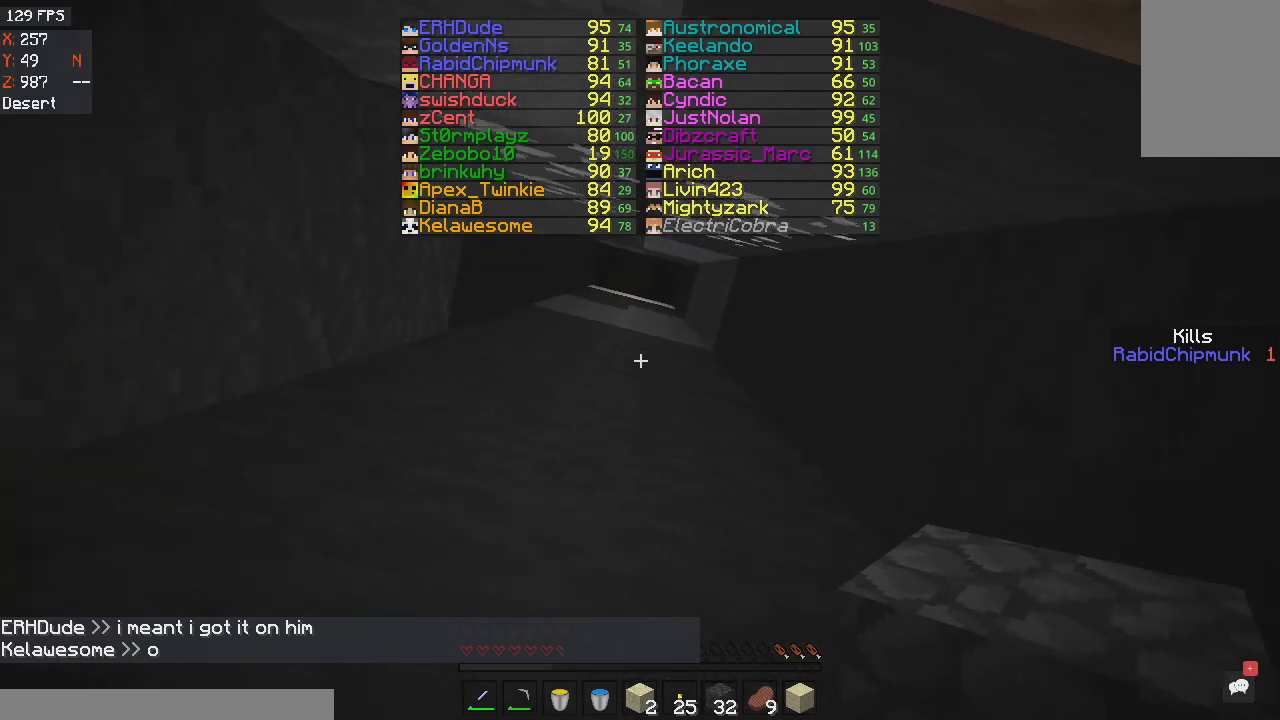
{"keys": [], "mouse": [], "events": []}
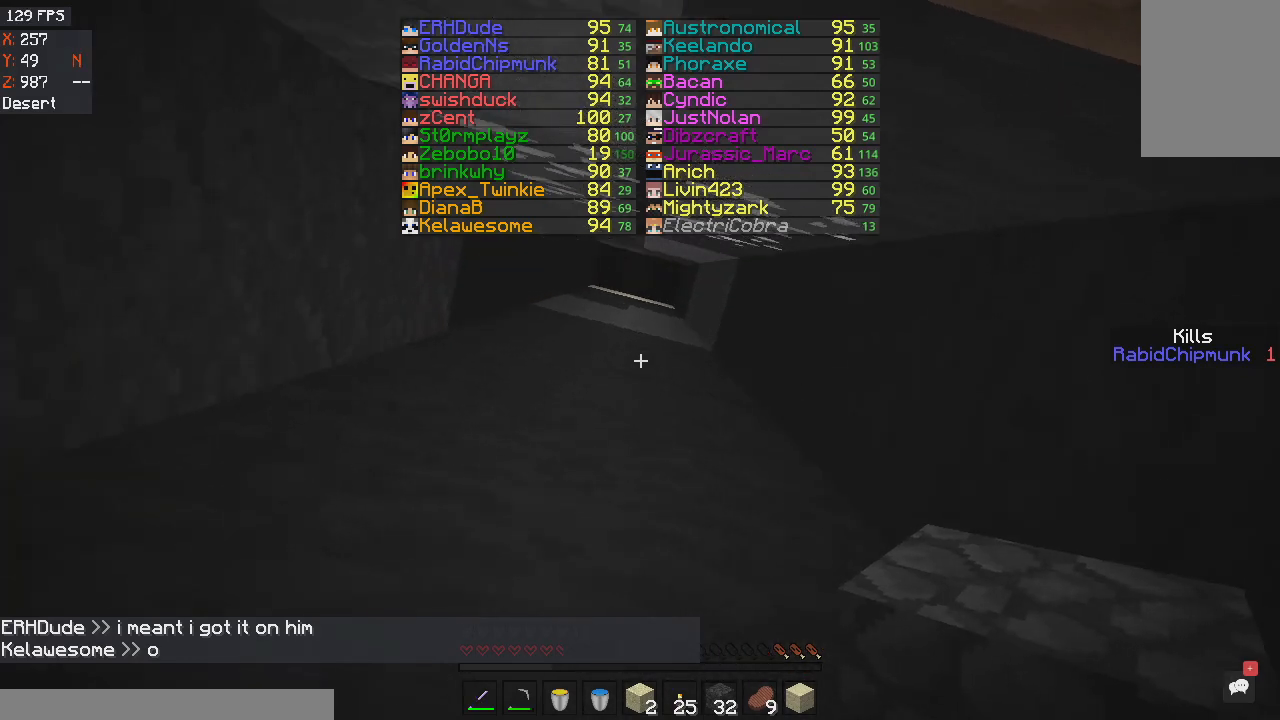
{"keys": [], "mouse": [], "events": []}
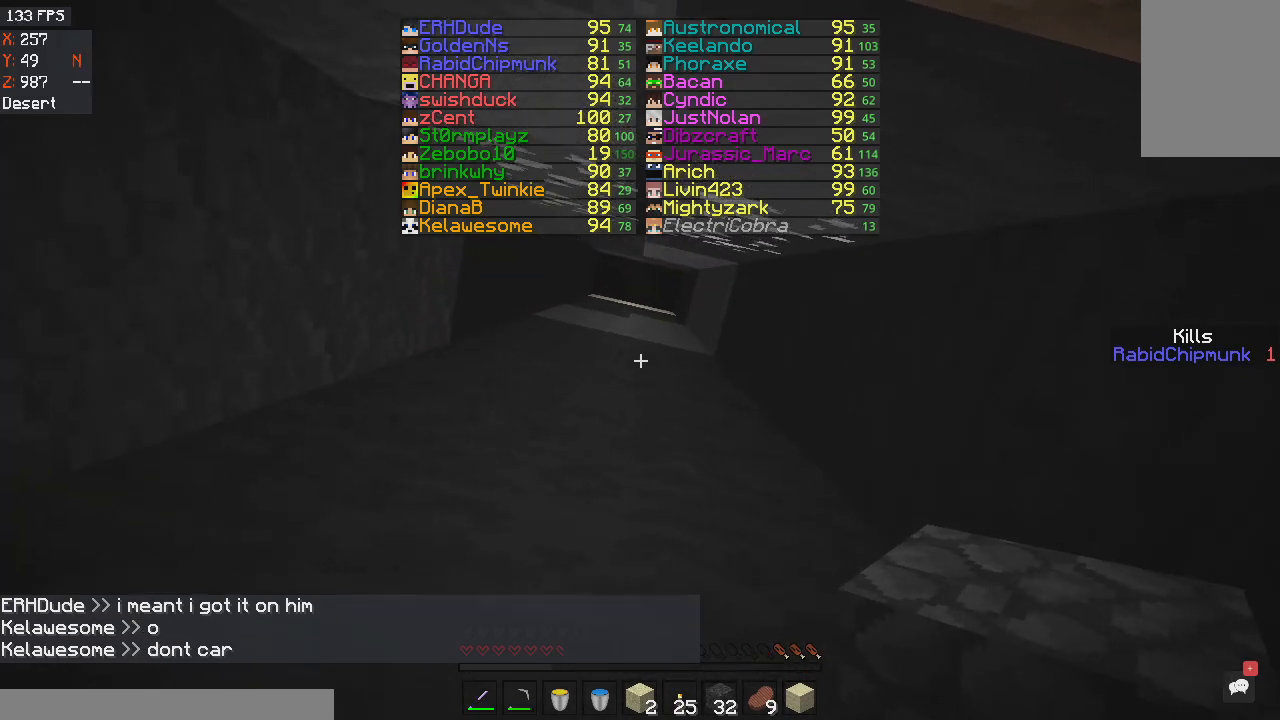
{"keys": [], "mouse": [], "events": []}
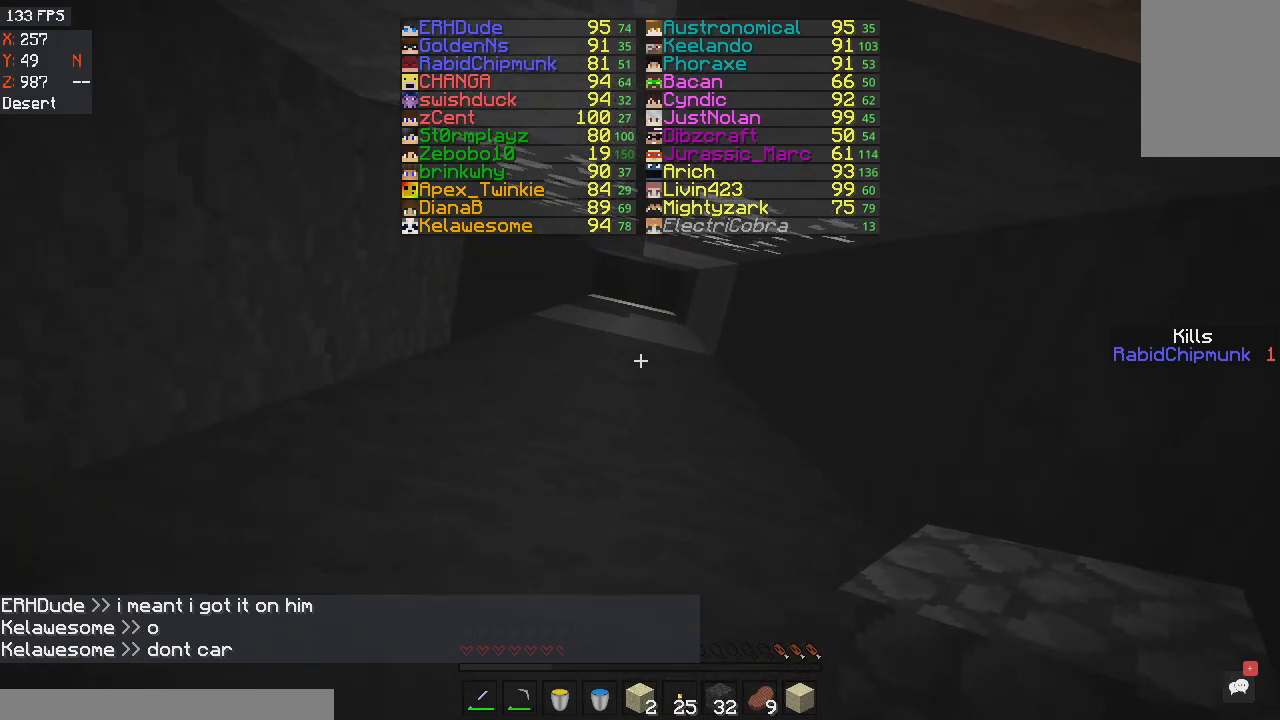
{"keys": ["a"], "mouse": [], "events": [[233, "mouse_right", "down"], [434, "mouse_right", "up"], [467, "a", "down"]]}
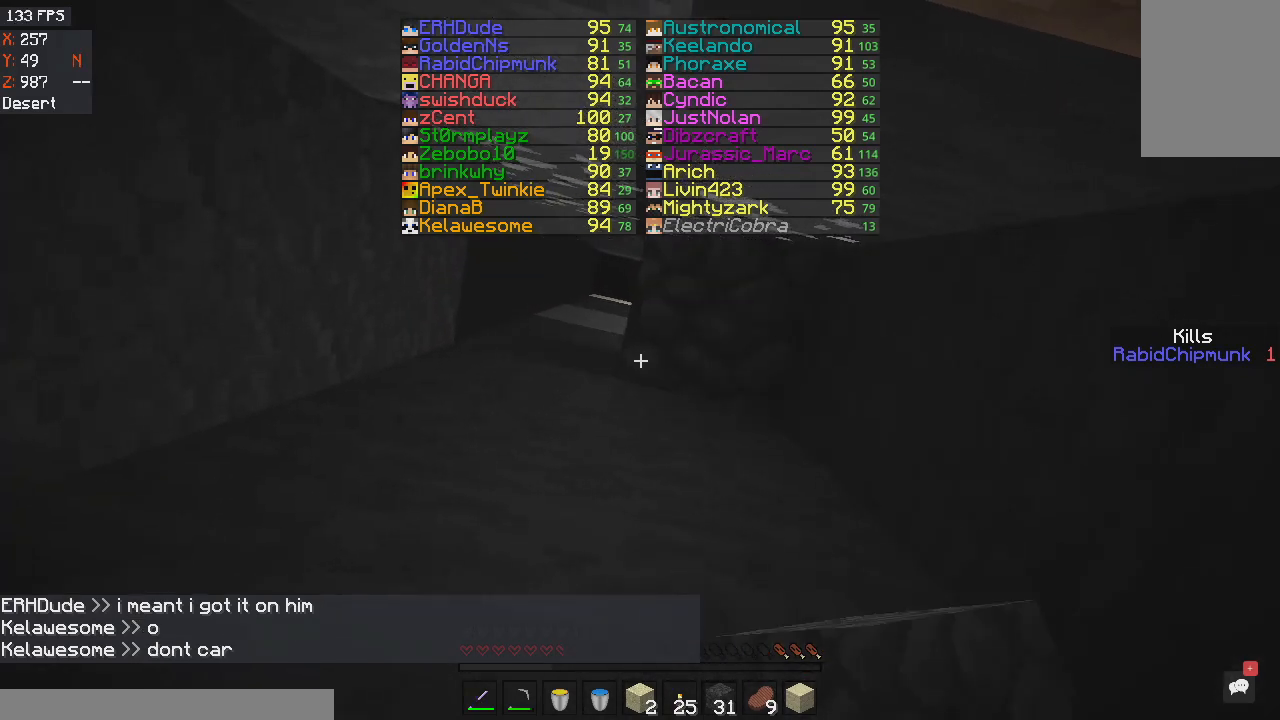
{"keys": [], "mouse": ["right"], "events": [[301, "a", "up"], [334, "mouse_right", "down"]]}
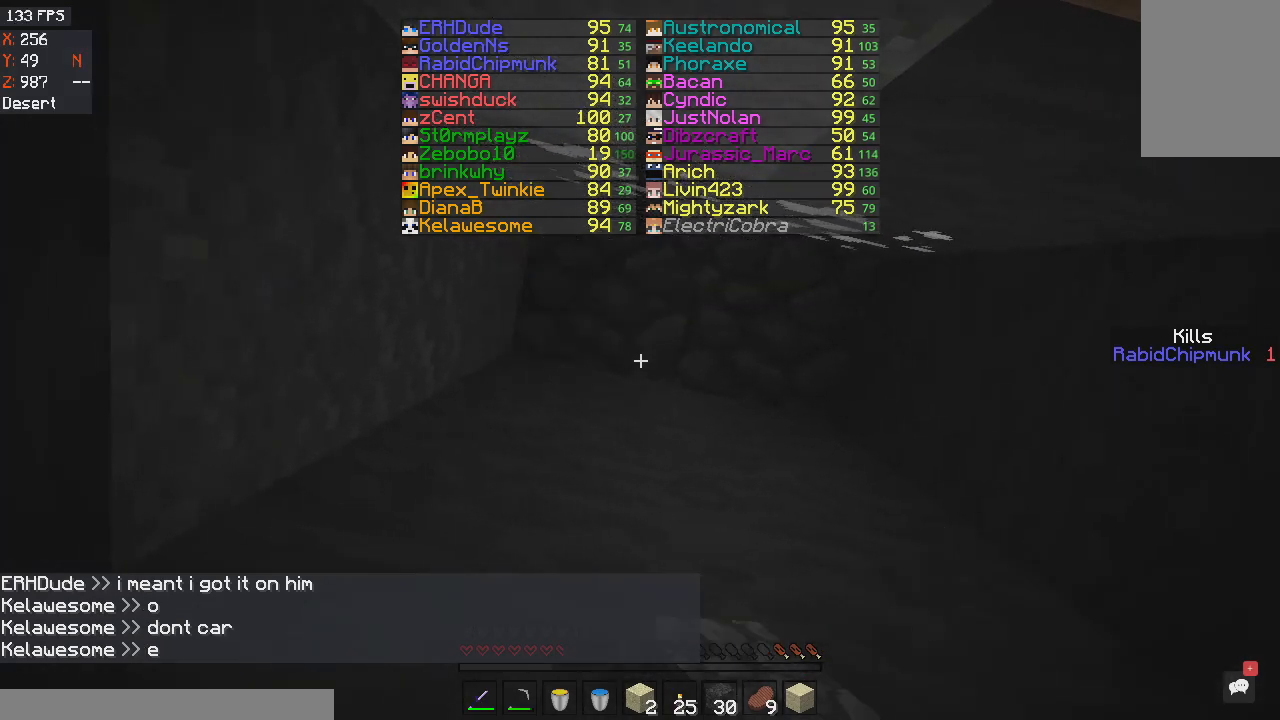
{"keys": [], "mouse": [], "events": [[33, "mouse_right", "up"], [100, "d", "down"], [300, "d", "up"]]}
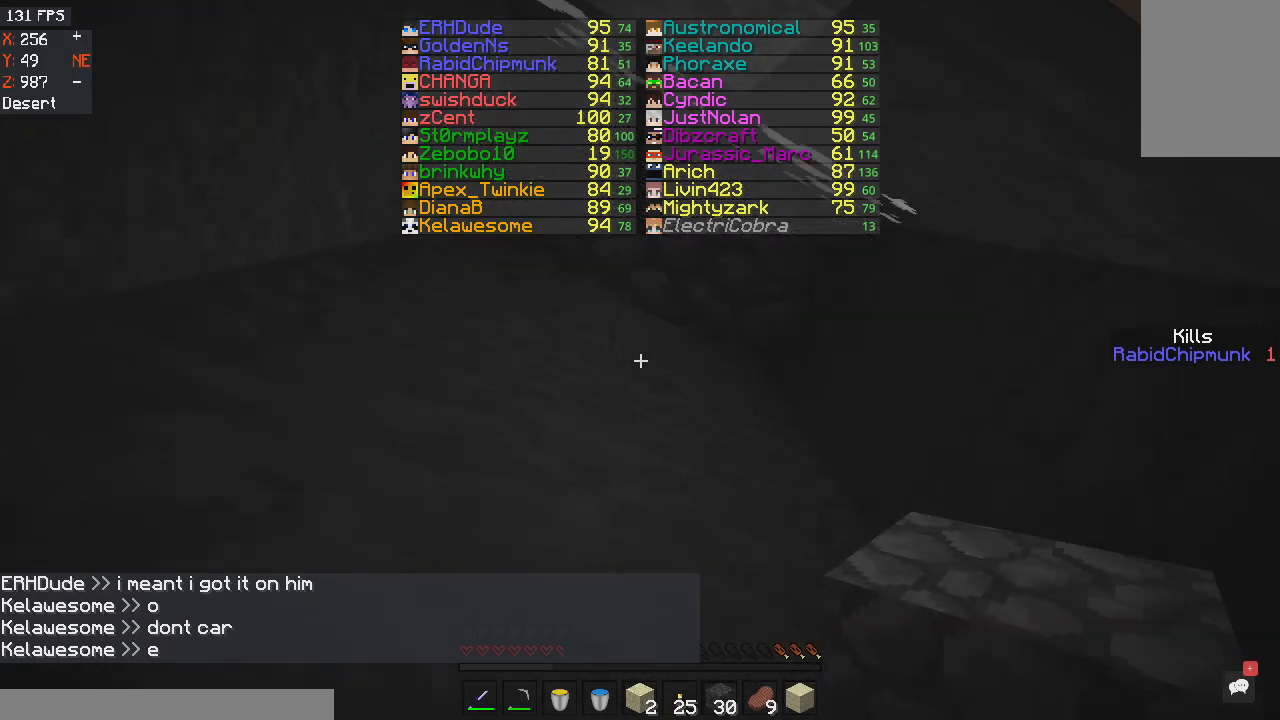
{"keys": [], "mouse": ["left"], "events": [[267, "mouse_left", "down"]]}
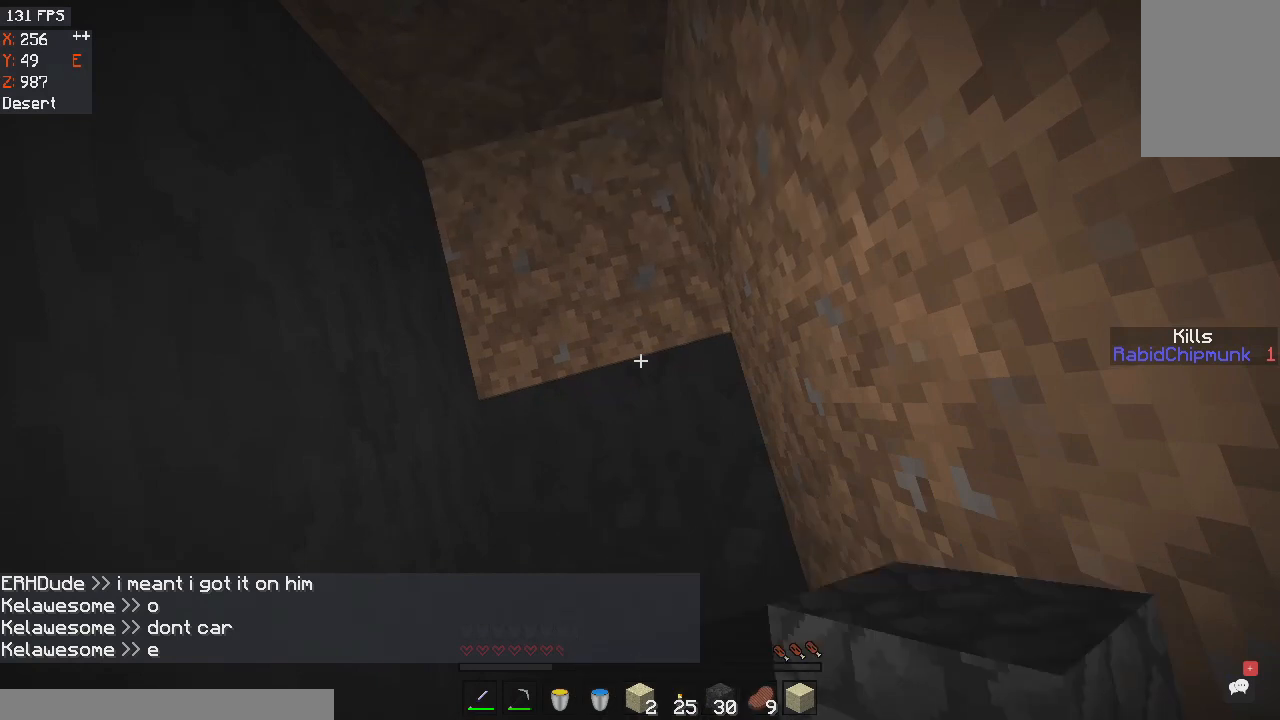
{"keys": [], "mouse": ["left"], "events": [[300, "w", "down"], [467, "w", "up"]]}
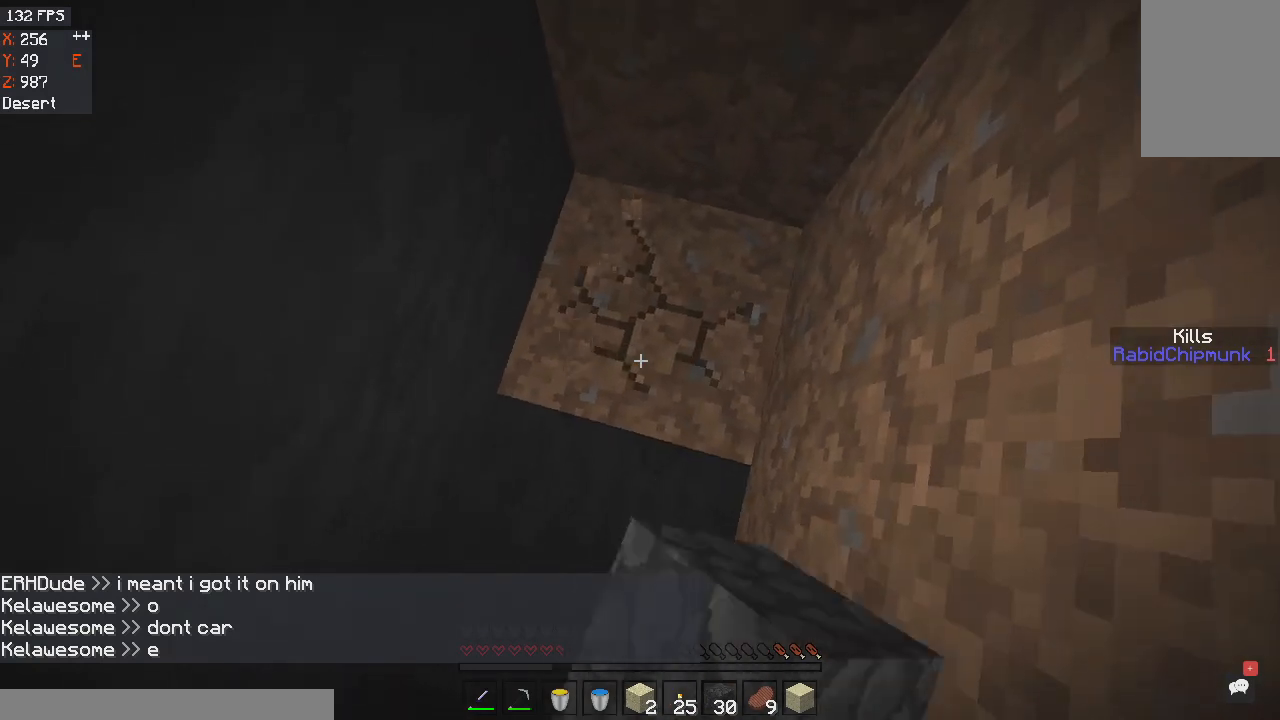
{"keys": [], "mouse": ["left"], "events": []}
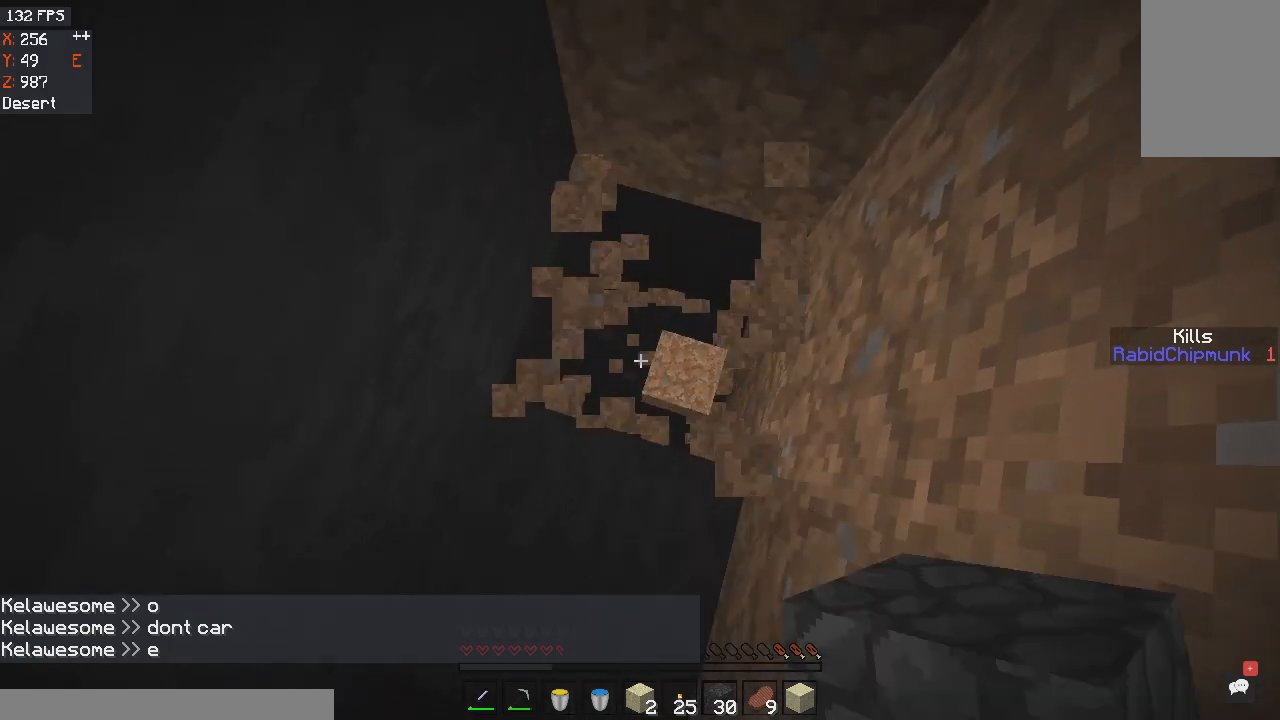
{"keys": [], "mouse": ["left"], "events": []}
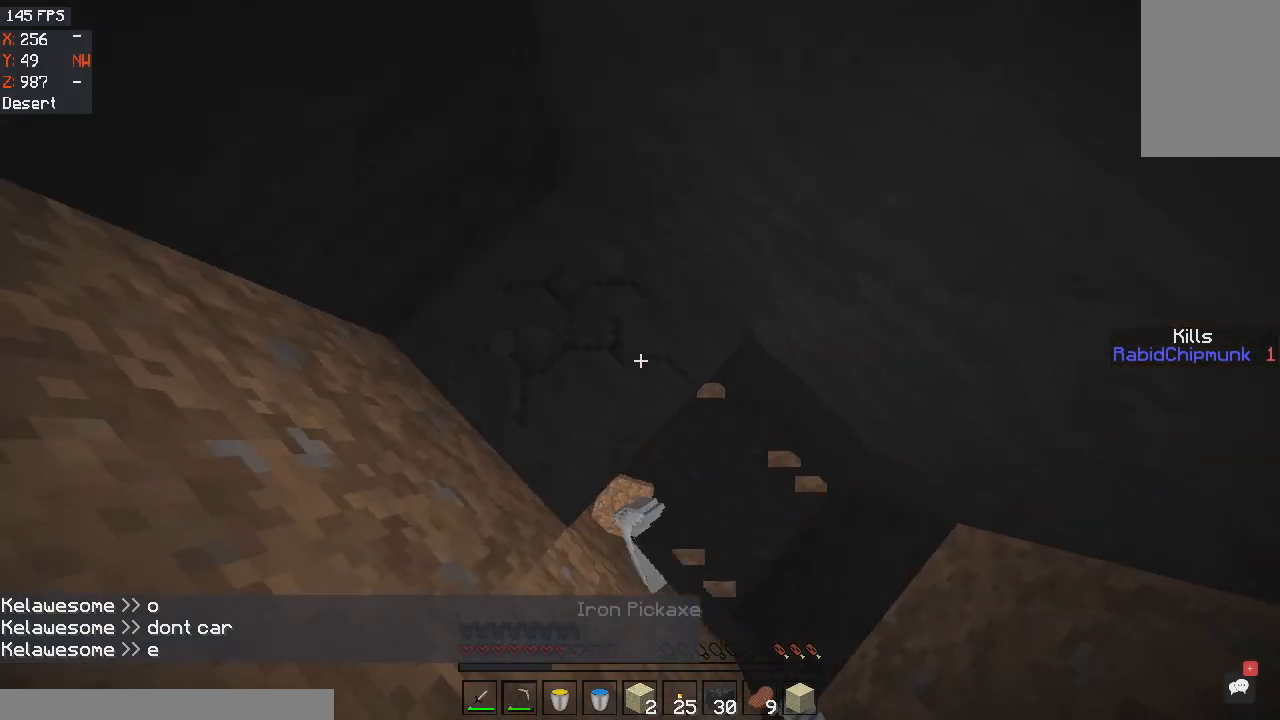
{"keys": [], "mouse": ["left"], "events": []}
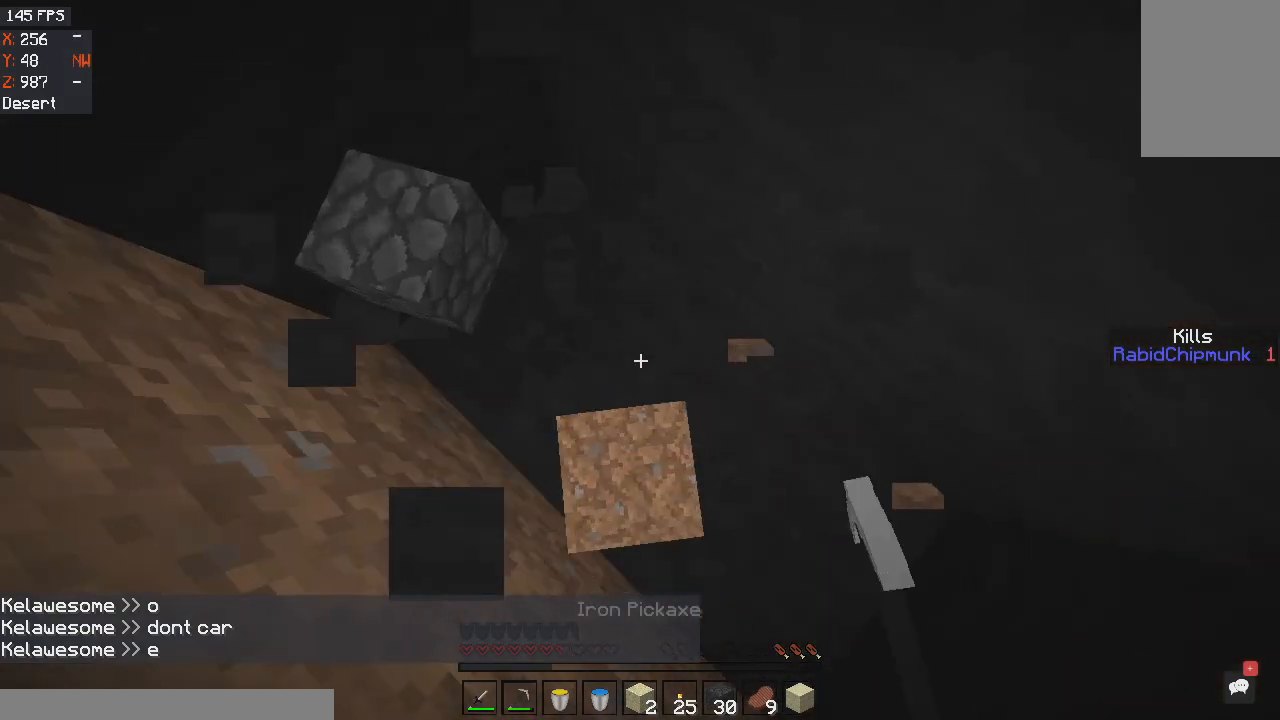
{"keys": [], "mouse": ["left"], "events": []}
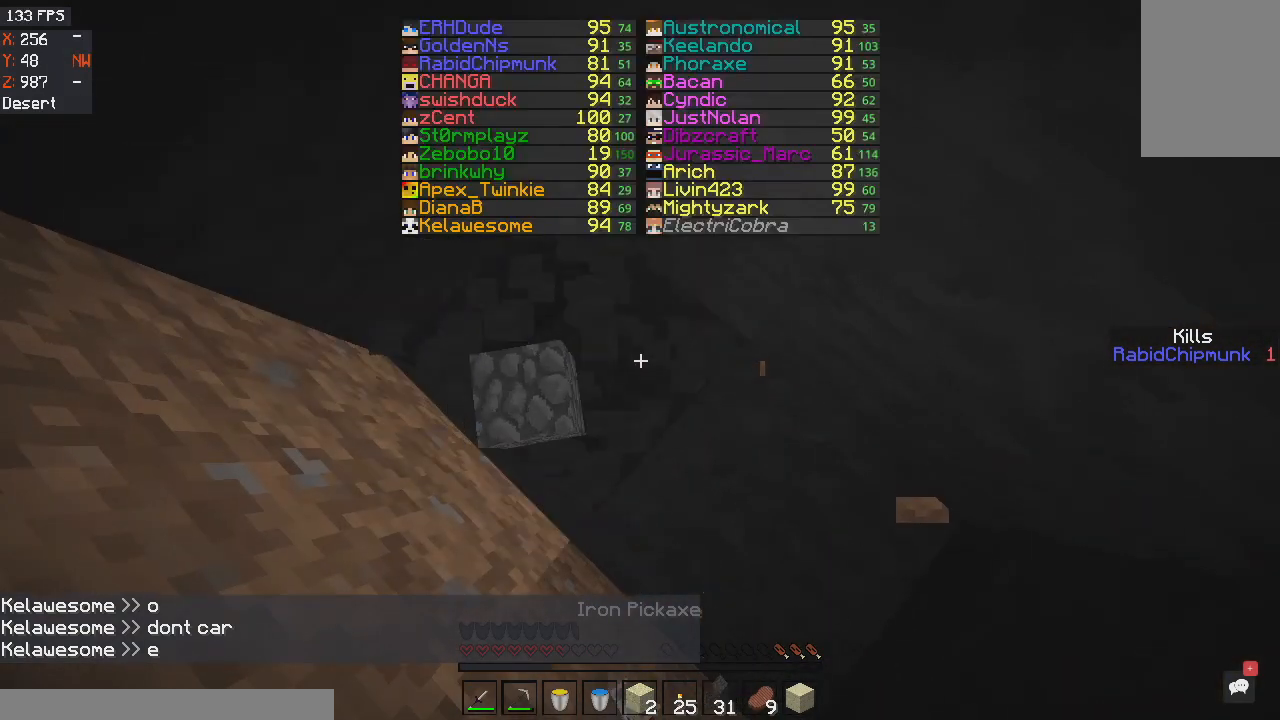
{"keys": [], "mouse": ["left"], "events": []}
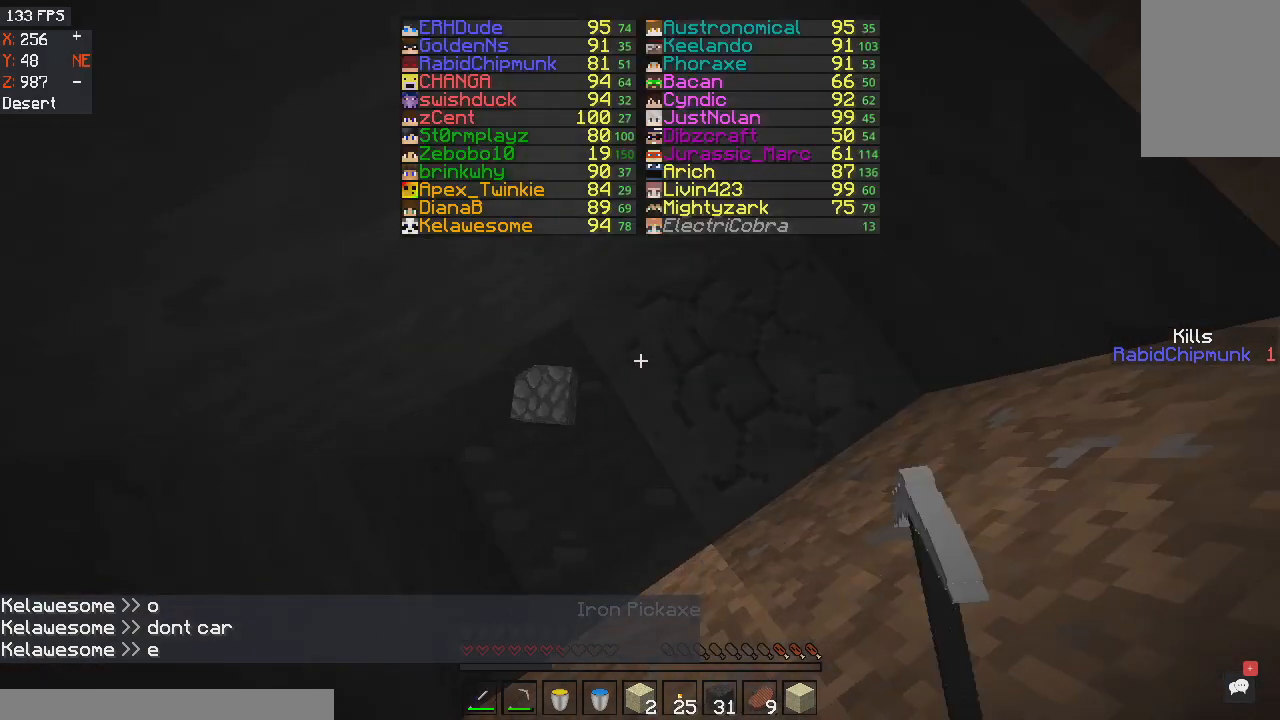
{"keys": [], "mouse": ["left"], "events": []}
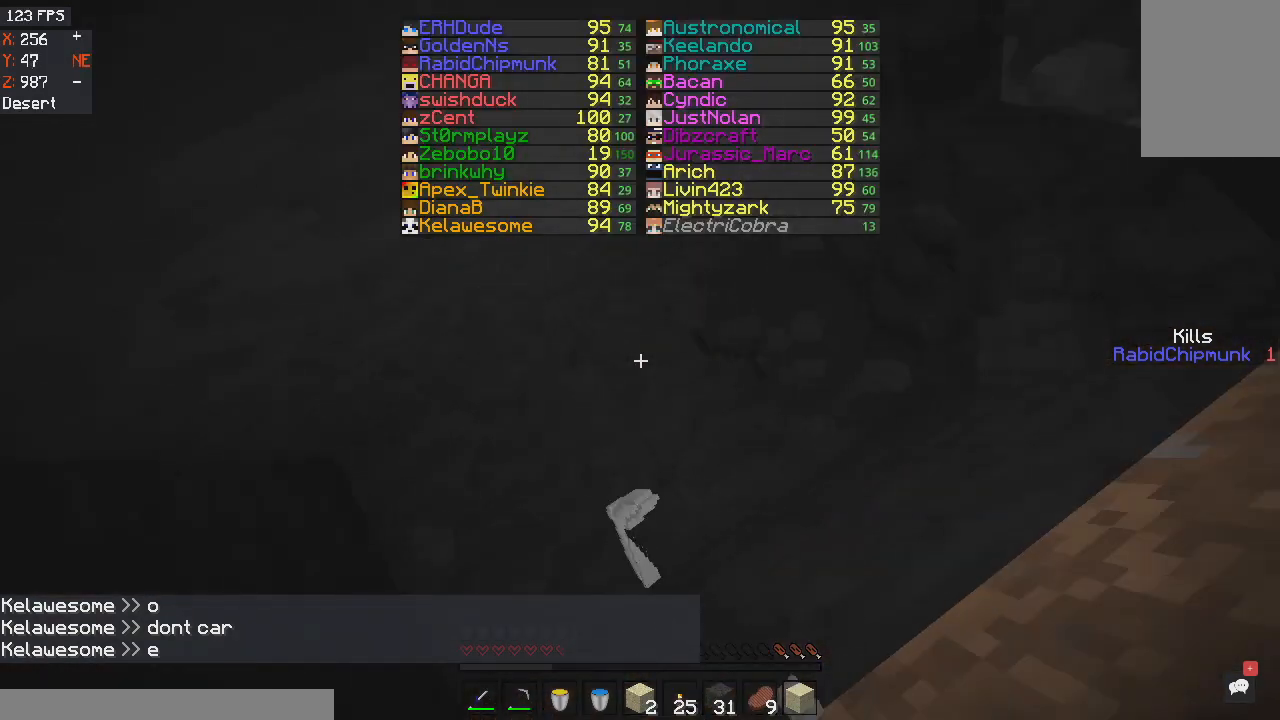
{"keys": [], "mouse": ["left"], "events": []}